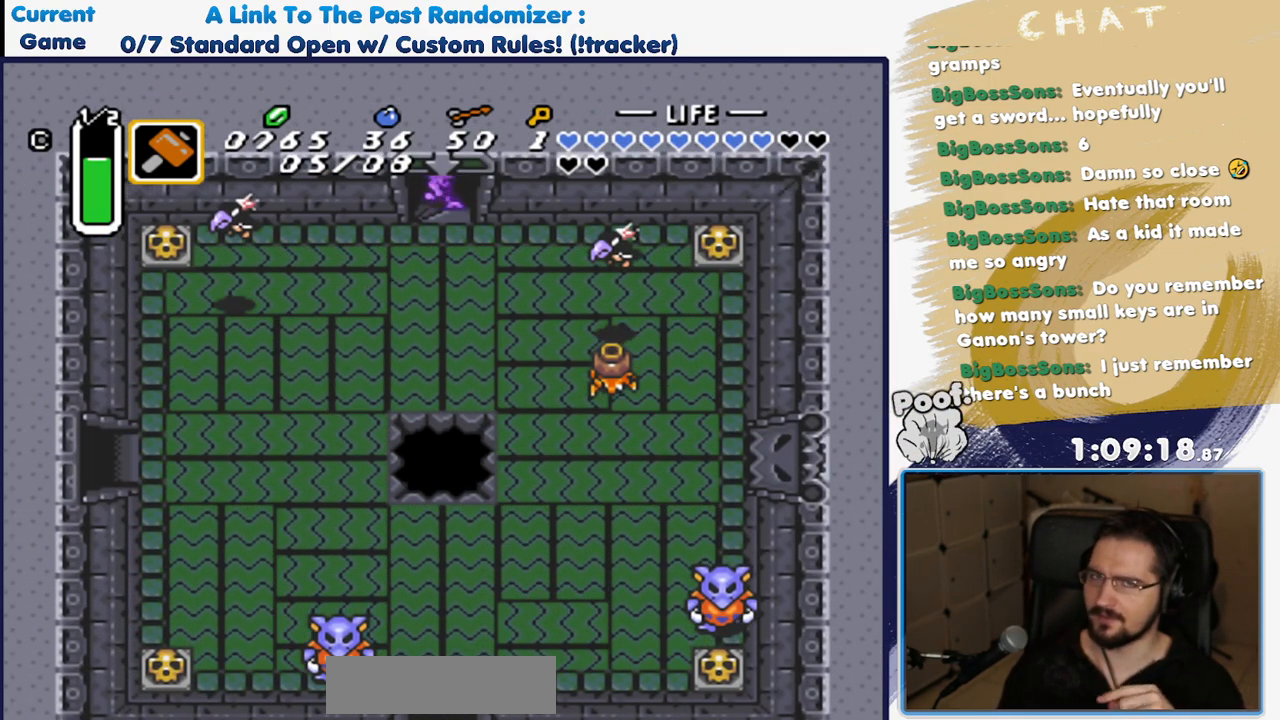
Gameplay with a controller (Nintendo layout); each line is a JSON object with the inputs held at the frame after it. "events" lists button and stick changes between this image and that frame as [ms after this image, input, new state], when the widget could be followed in between. Not read: L3 R3 SELECT START.
{"buttons": [], "events": []}
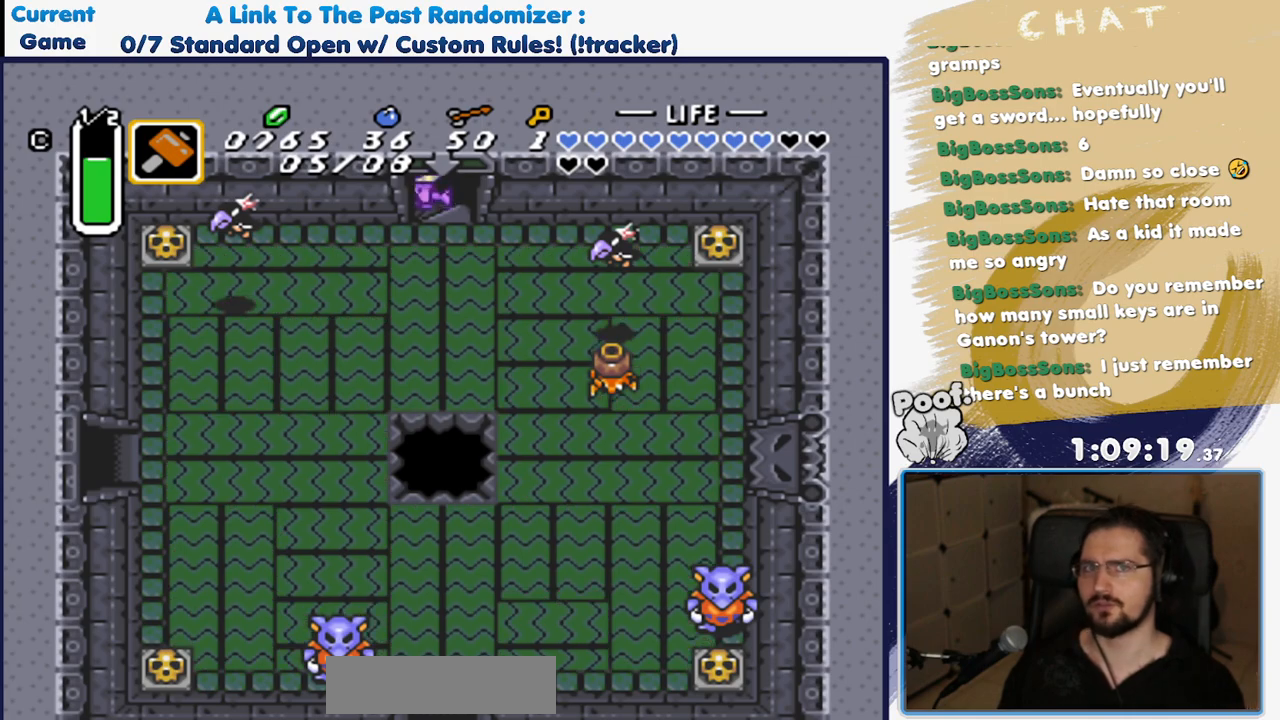
{"buttons": [], "events": []}
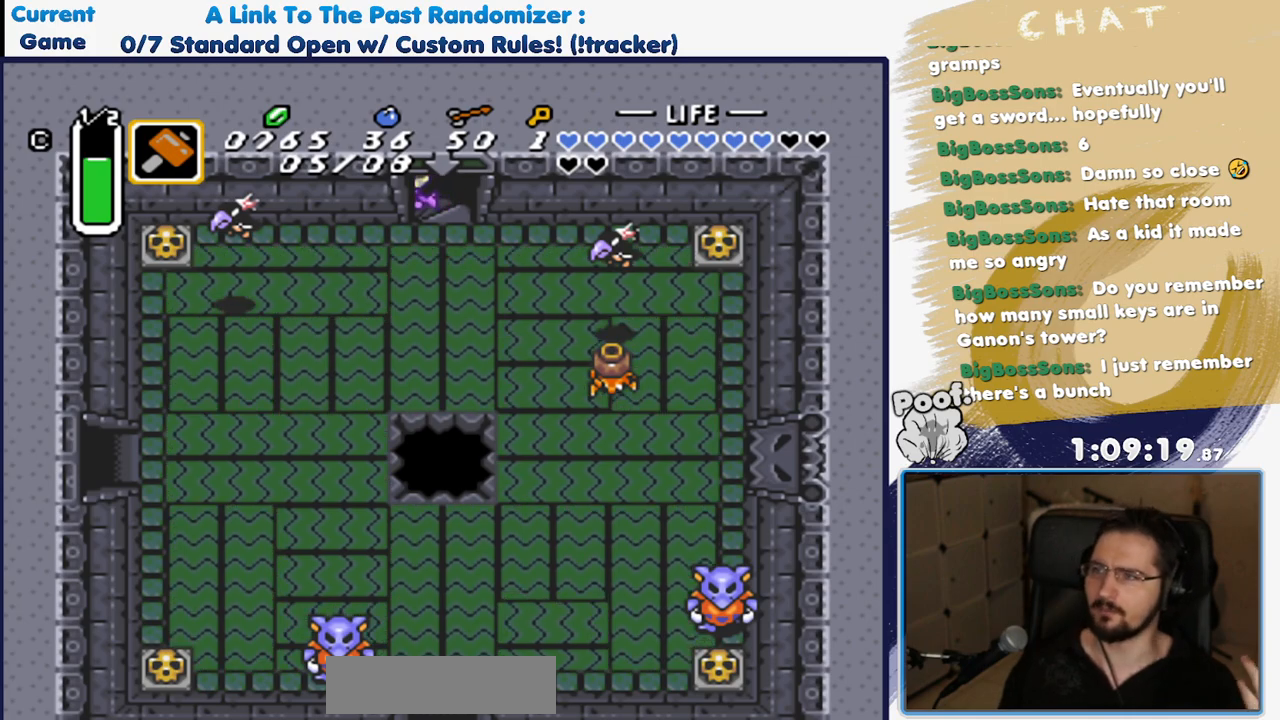
{"buttons": [], "events": []}
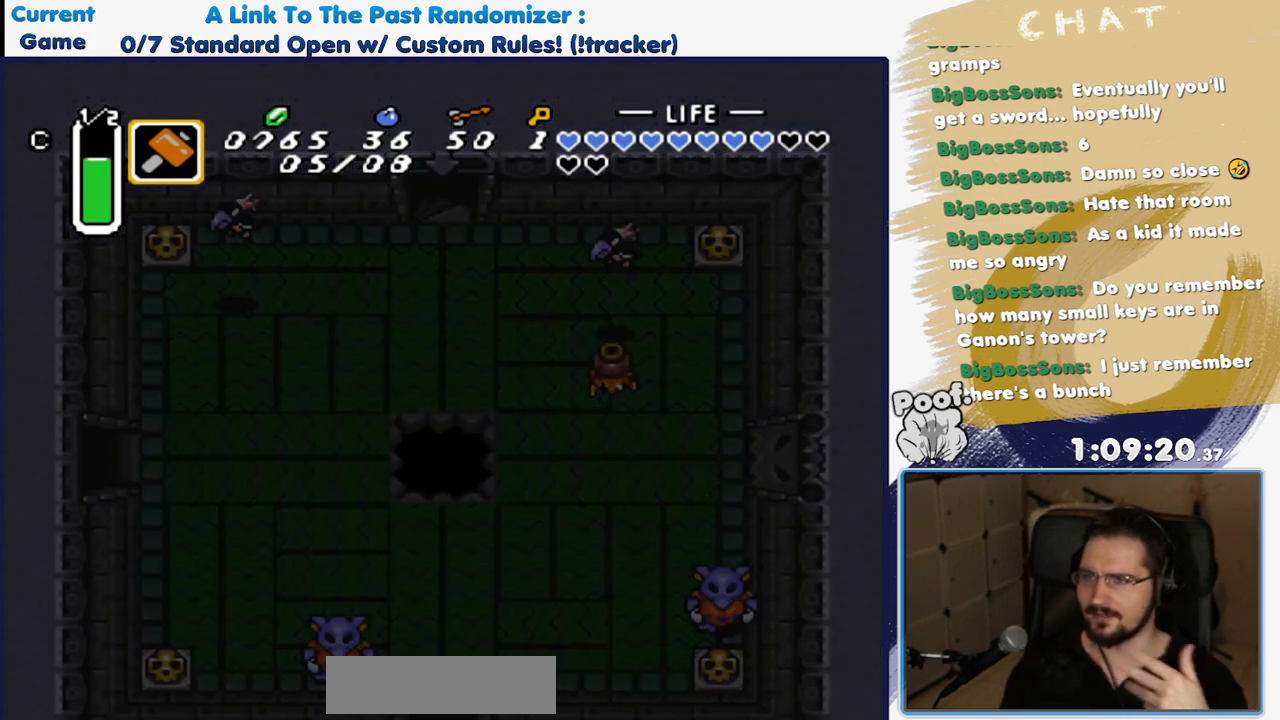
{"buttons": [], "events": []}
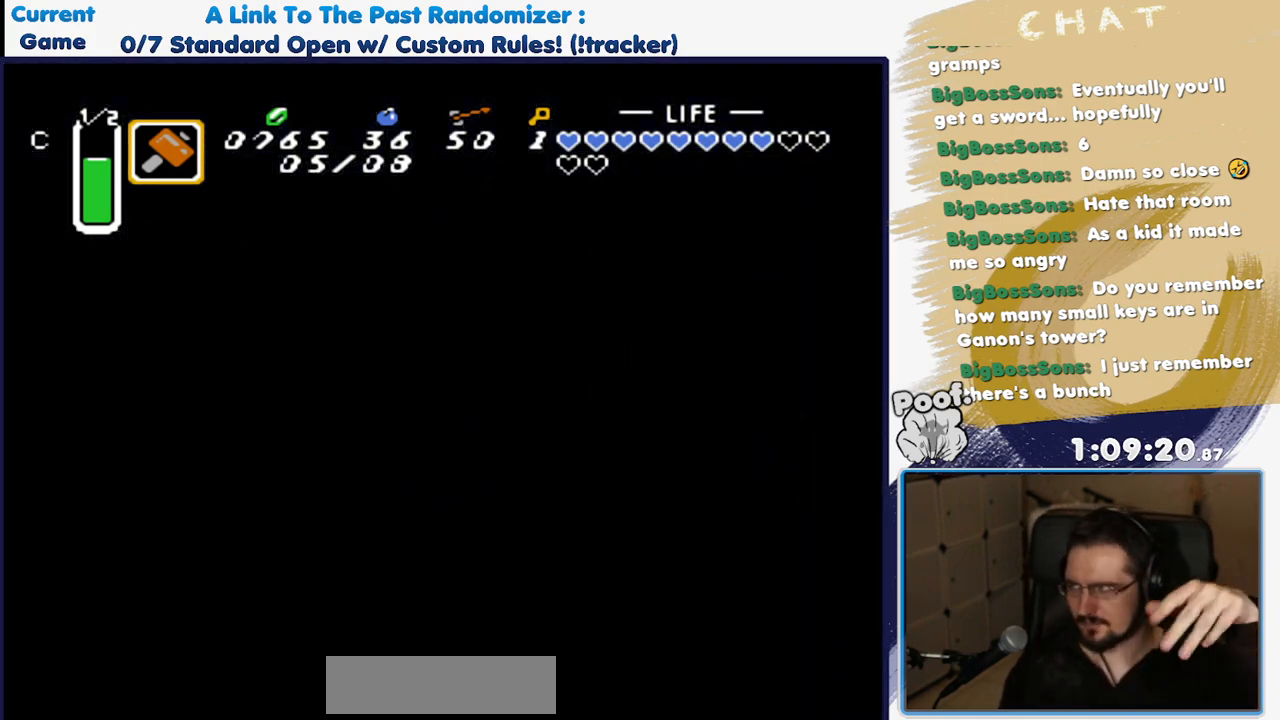
{"buttons": [], "events": []}
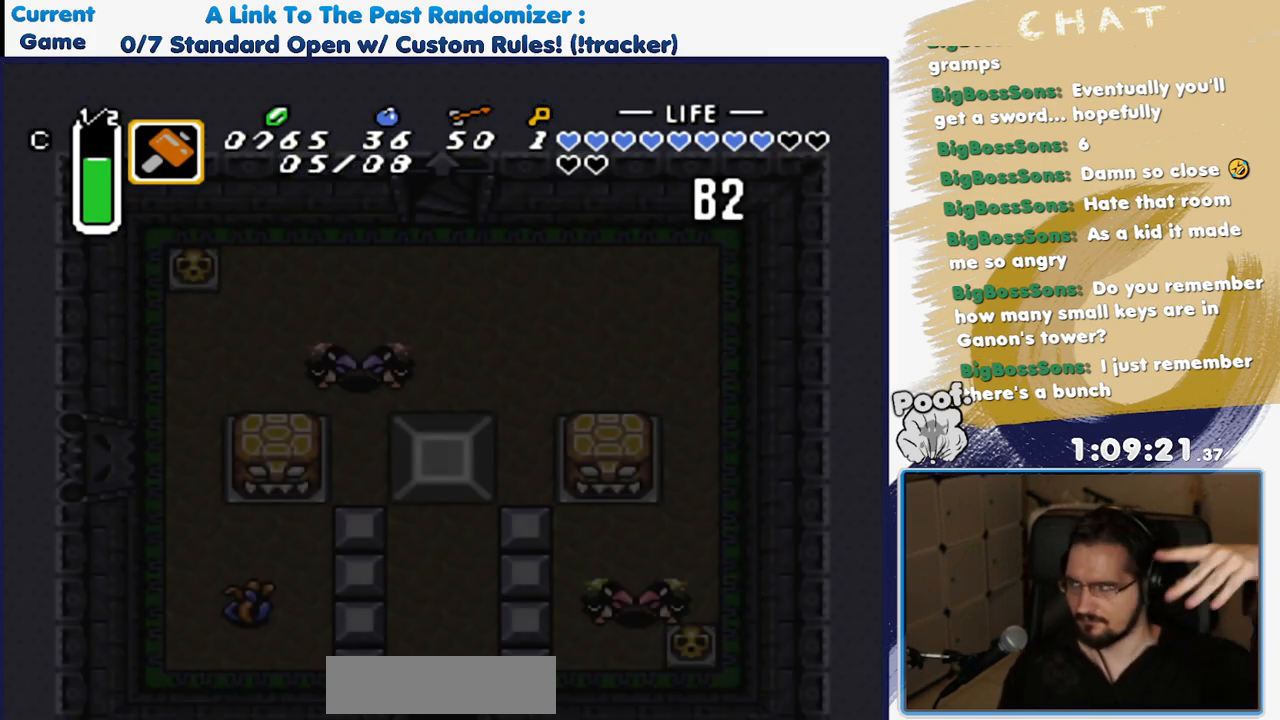
{"buttons": [], "events": []}
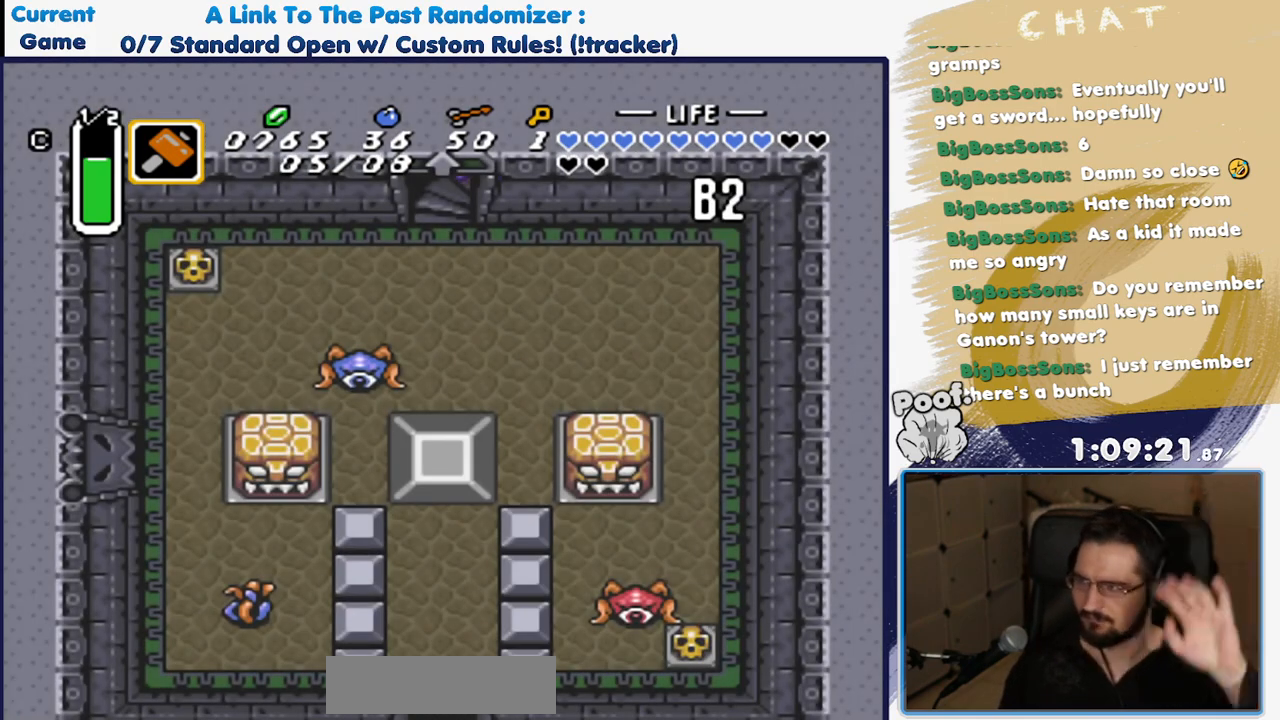
{"buttons": [], "events": []}
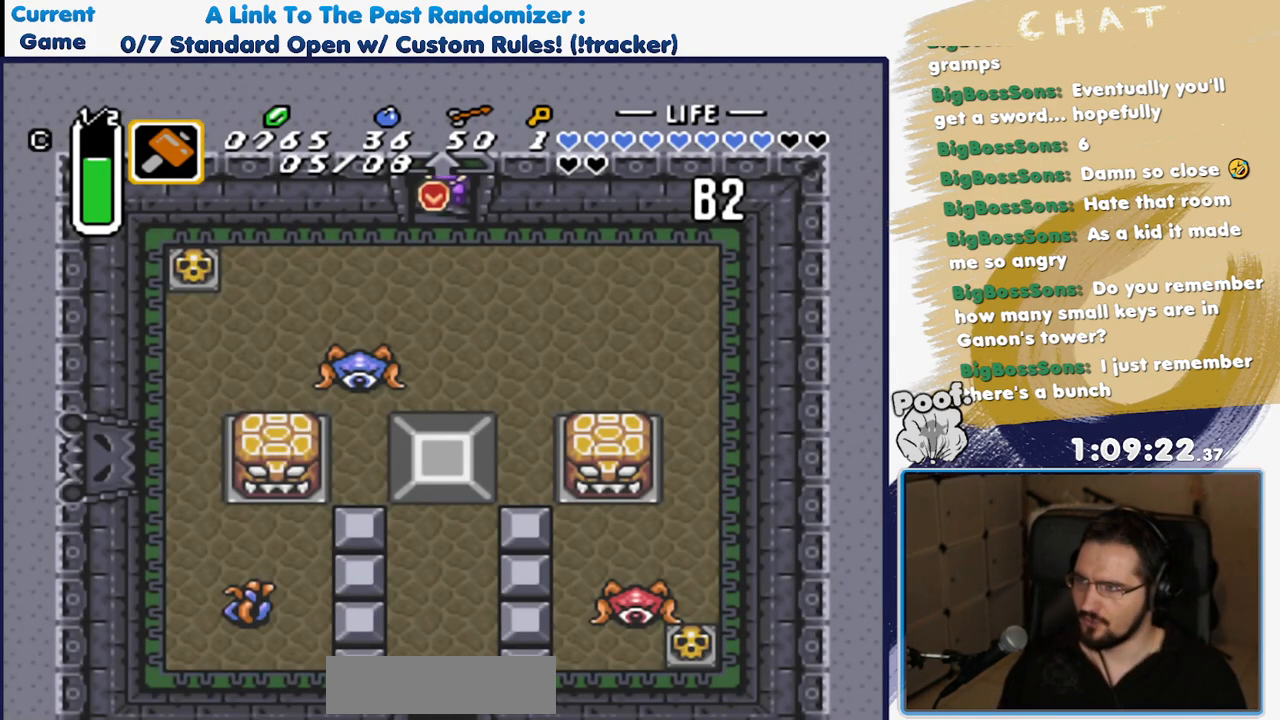
{"buttons": ["DPAD_DOWN", "DPAD_RIGHT"], "events": [[50, "DPAD_DOWN", "down"], [267, "DPAD_RIGHT", "down"]]}
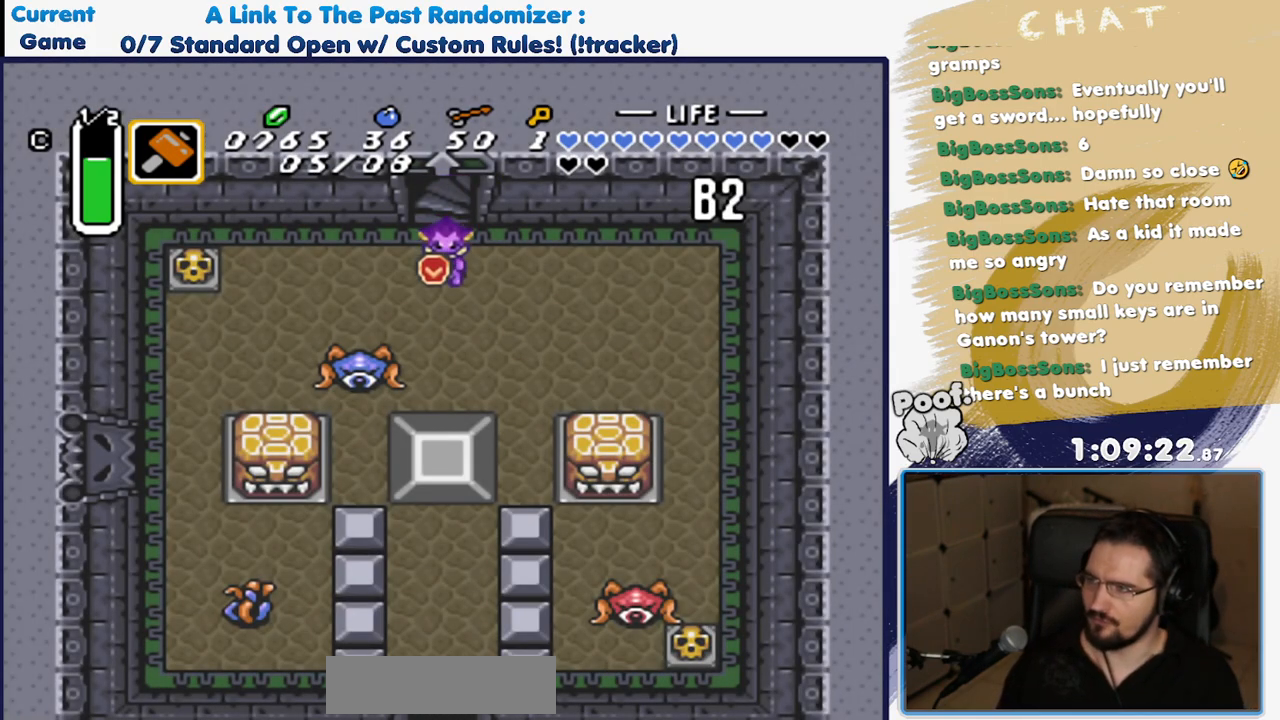
{"buttons": [], "events": [[133, "DPAD_RIGHT", "up"], [317, "DPAD_LEFT", "down"], [350, "DPAD_DOWN", "up"], [383, "Y", "down"], [417, "DPAD_LEFT", "up"], [483, "Y", "up"]]}
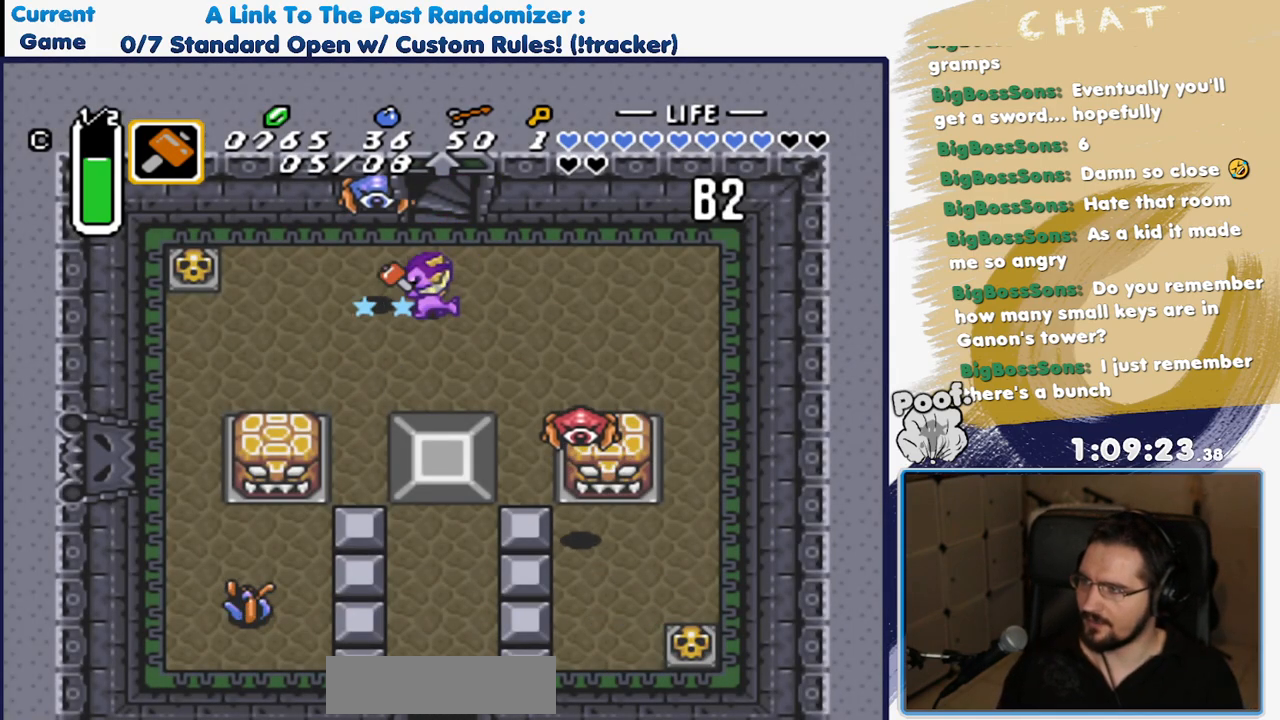
{"buttons": ["DPAD_LEFT"], "events": [[117, "DPAD_RIGHT", "down"], [150, "DPAD_DOWN", "down"], [350, "DPAD_RIGHT", "up"], [433, "DPAD_LEFT", "down"], [500, "DPAD_DOWN", "up"]]}
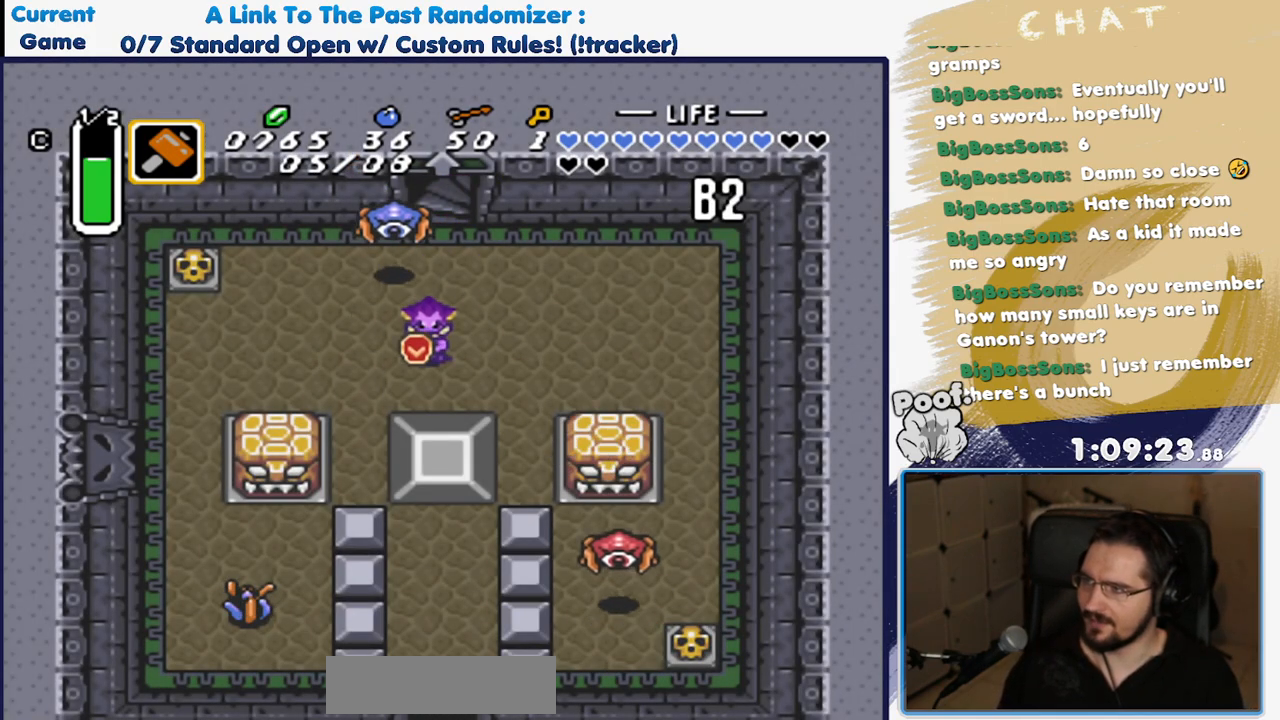
{"buttons": [], "events": [[100, "DPAD_LEFT", "up"], [100, "DPAD_UP", "down"], [167, "Y", "down"], [217, "DPAD_UP", "up"], [350, "Y", "up"]]}
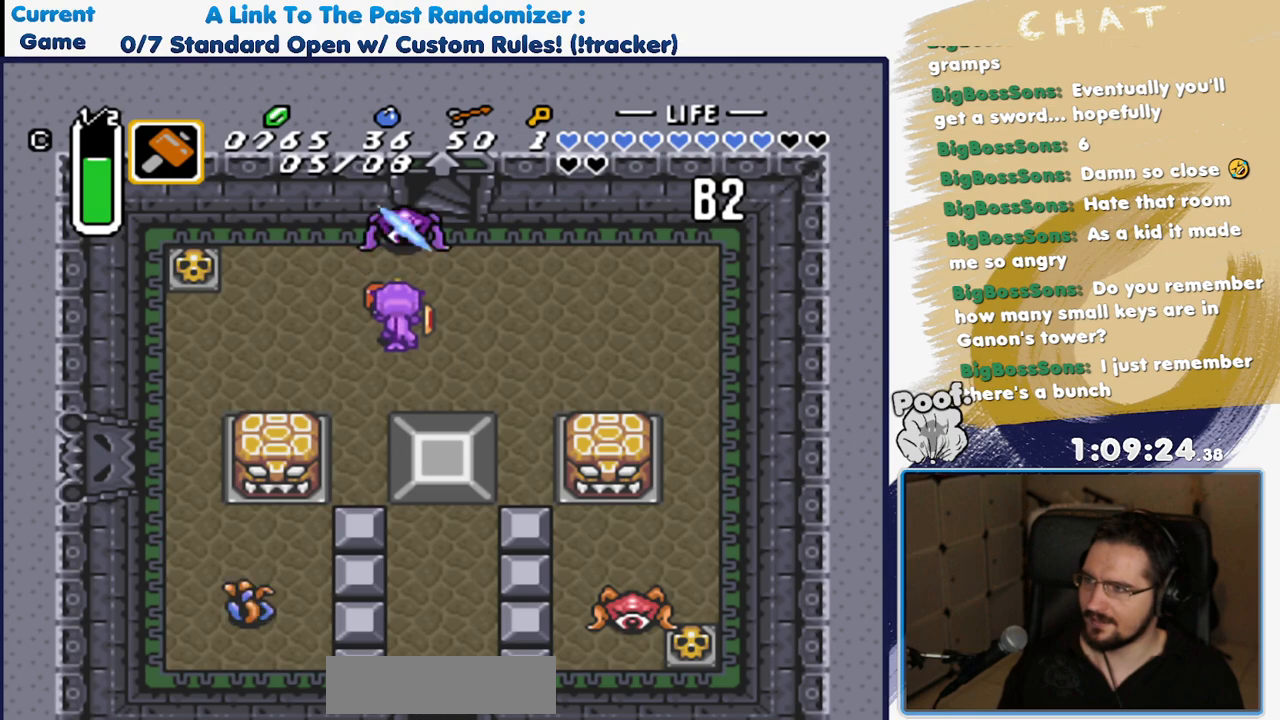
{"buttons": ["A", "DPAD_DOWN"], "events": [[50, "DPAD_DOWN", "down"], [50, "DPAD_RIGHT", "down"], [267, "DPAD_RIGHT", "up"], [467, "A", "down"]]}
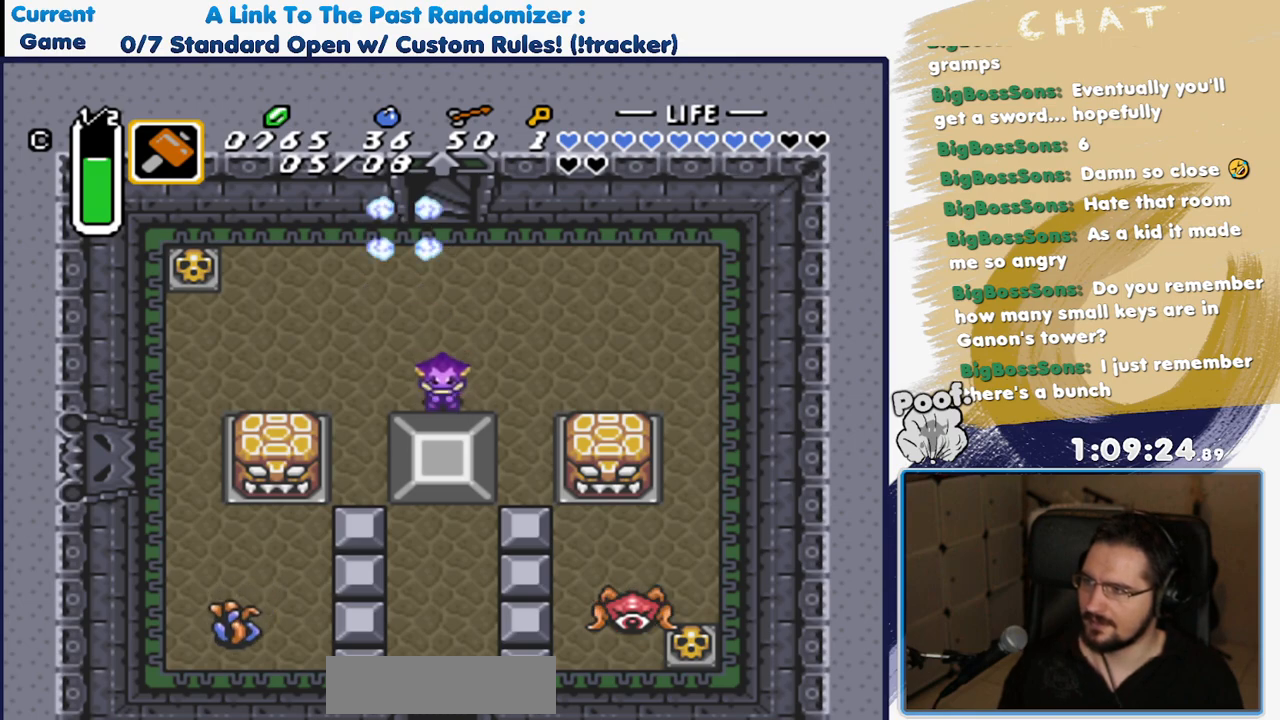
{"buttons": ["A"], "events": [[33, "DPAD_DOWN", "up"], [217, "A", "up"], [300, "A", "down"], [400, "A", "up"], [483, "A", "down"]]}
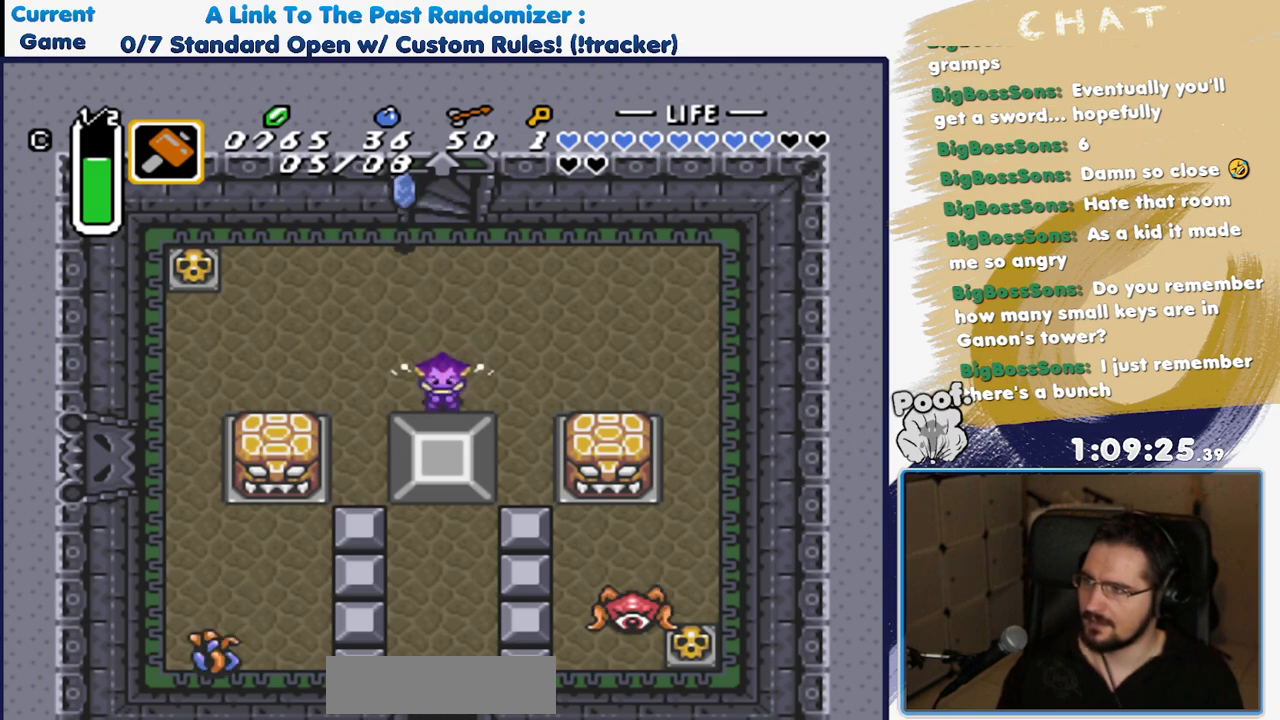
{"buttons": [], "events": [[67, "A", "up"], [83, "DPAD_UP", "down"], [167, "A", "down"], [217, "DPAD_UP", "up"], [250, "A", "up"], [317, "A", "down"], [450, "A", "up"]]}
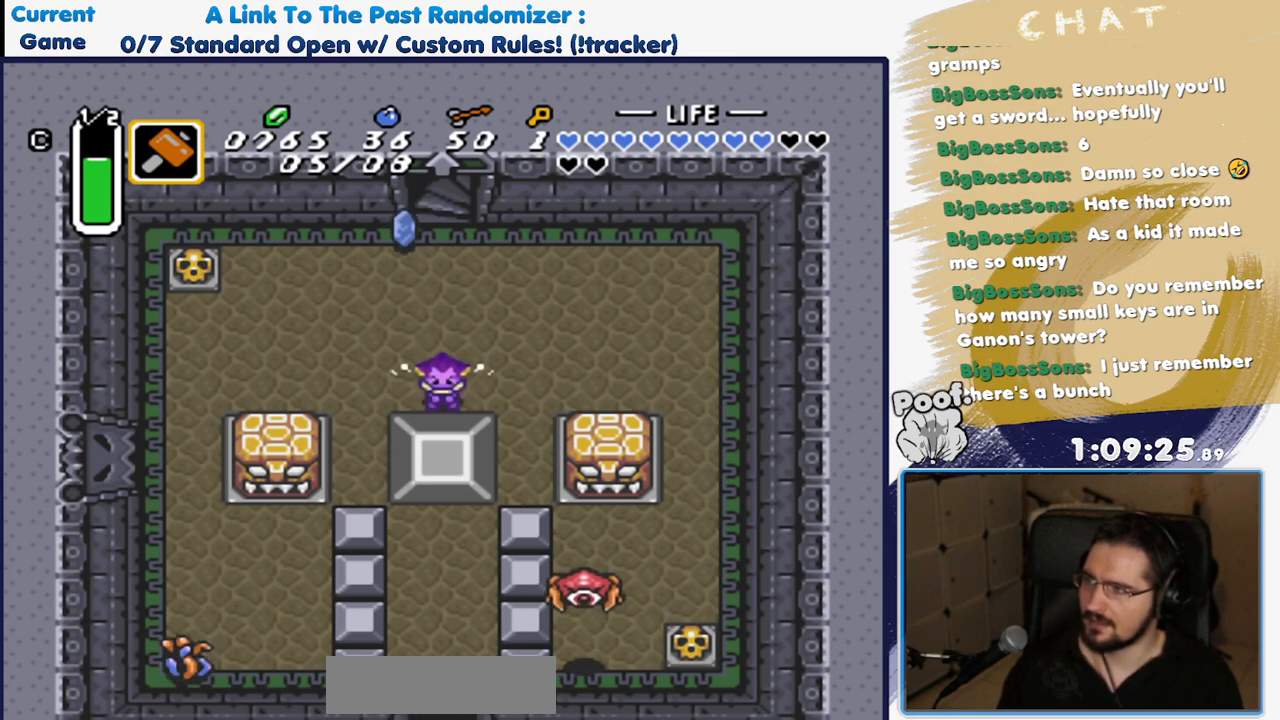
{"buttons": [], "events": [[17, "A", "down"], [117, "A", "up"], [183, "A", "down"], [300, "A", "up"], [367, "A", "down"], [467, "A", "up"]]}
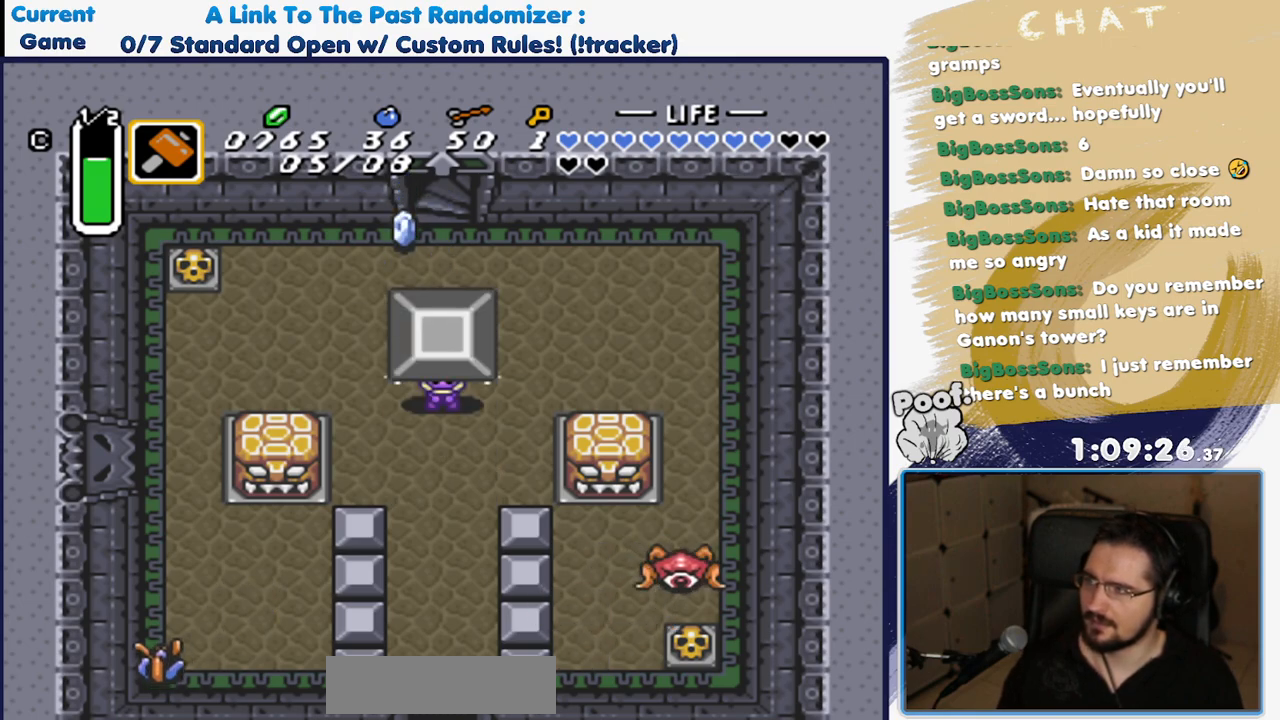
{"buttons": ["DPAD_UP", "DPAD_LEFT"], "events": [[33, "A", "down"], [133, "A", "up"], [200, "A", "down"], [283, "A", "up"], [467, "DPAD_UP", "down"], [500, "DPAD_LEFT", "down"]]}
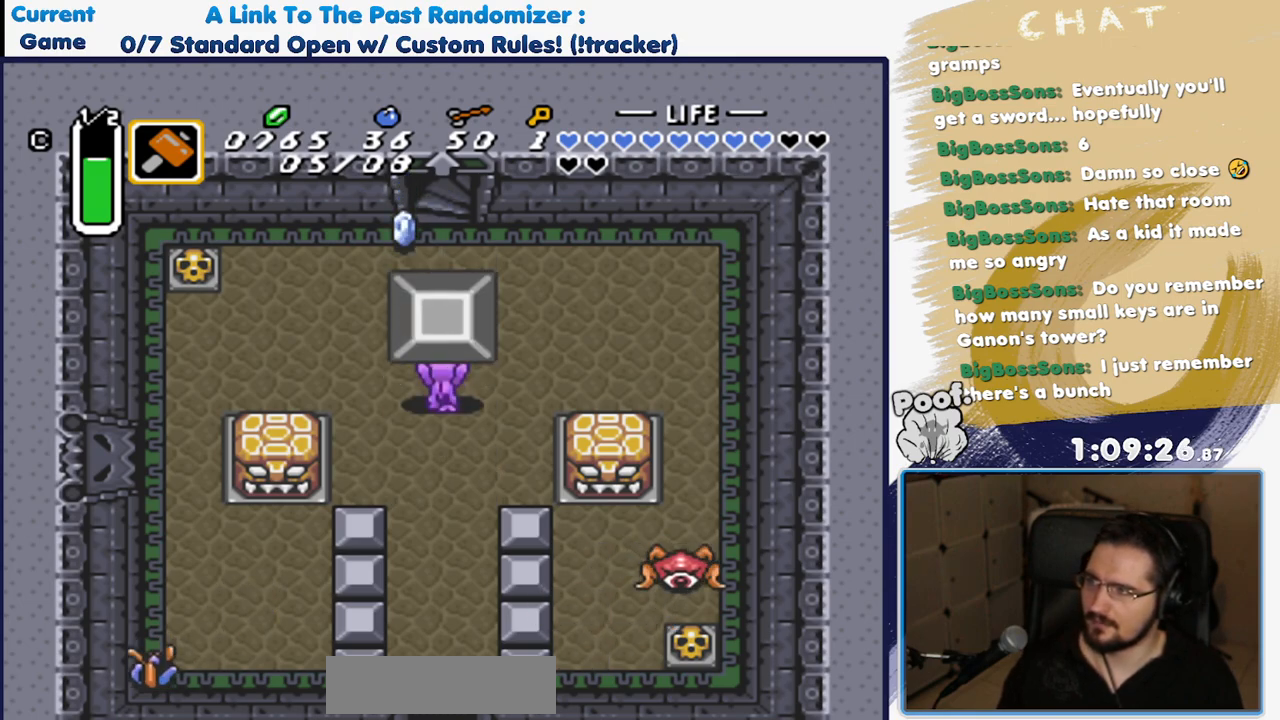
{"buttons": ["DPAD_UP"], "events": [[17, "A", "down"], [117, "A", "up"], [417, "DPAD_LEFT", "up"]]}
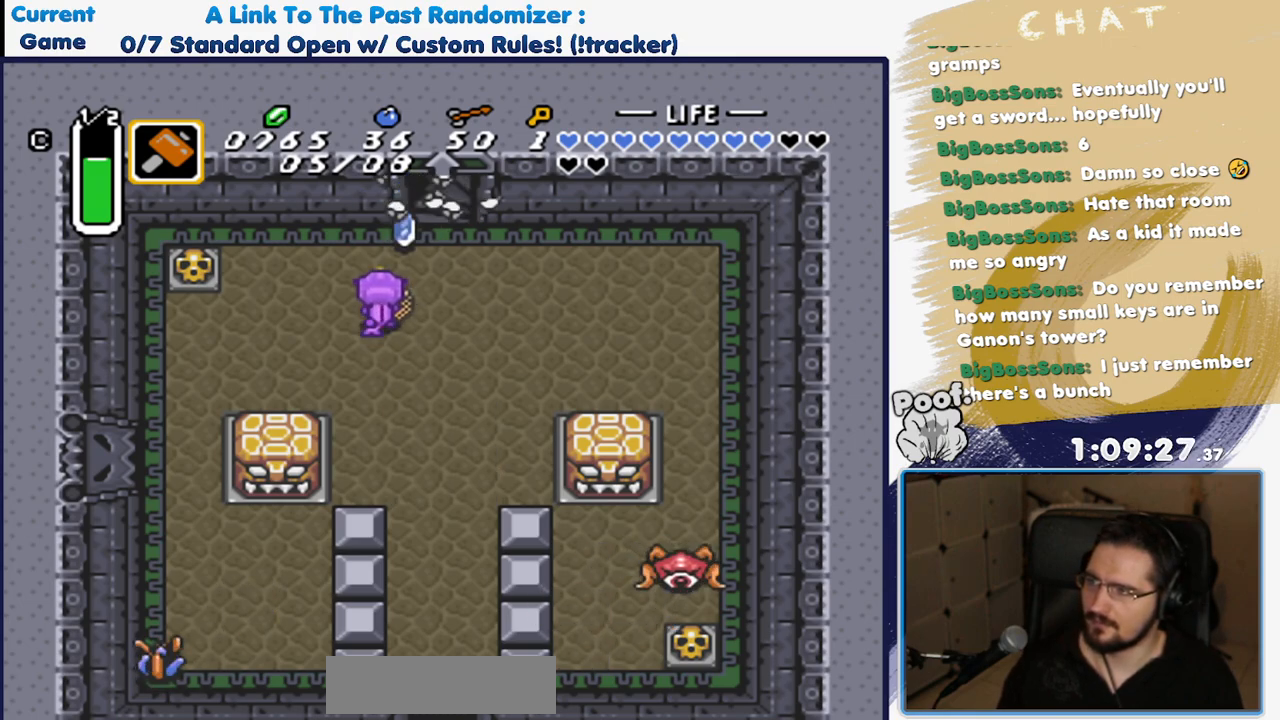
{"buttons": ["DPAD_DOWN", "DPAD_RIGHT"], "events": [[250, "DPAD_RIGHT", "down"], [267, "DPAD_UP", "up"], [283, "DPAD_DOWN", "down"]]}
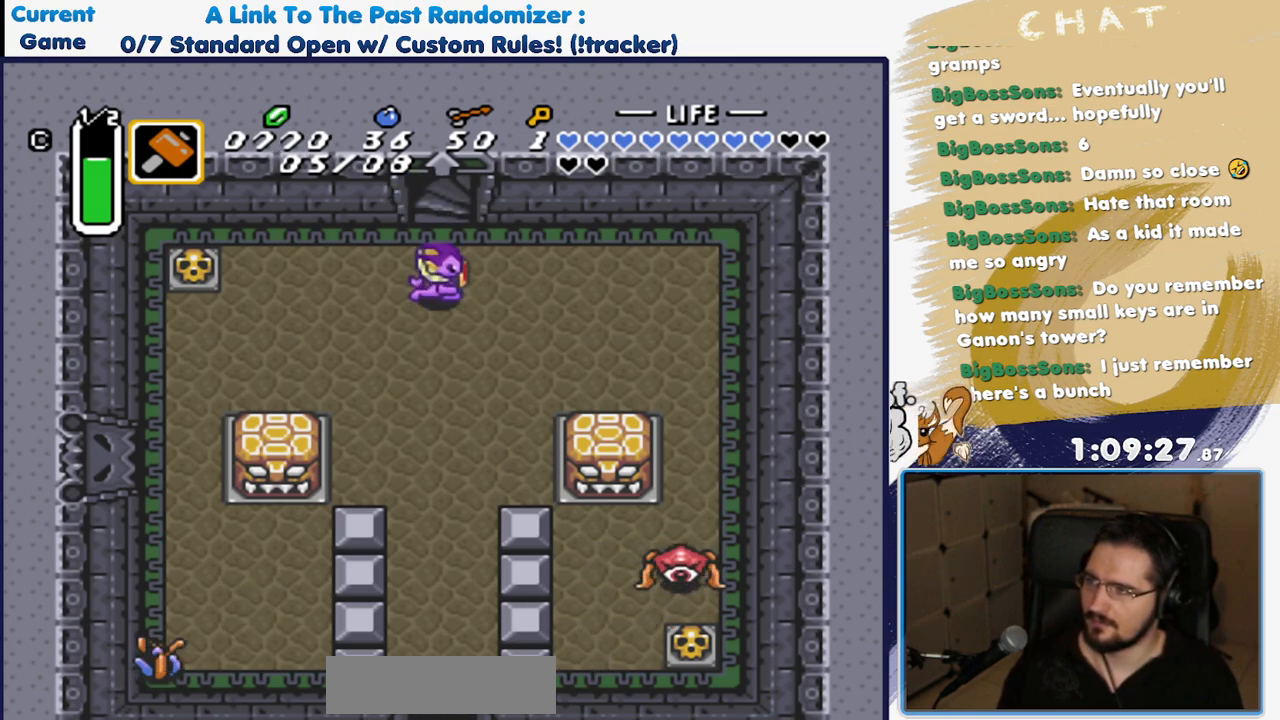
{"buttons": ["A"], "events": [[50, "DPAD_RIGHT", "up"], [67, "A", "down"], [150, "DPAD_DOWN", "up"]]}
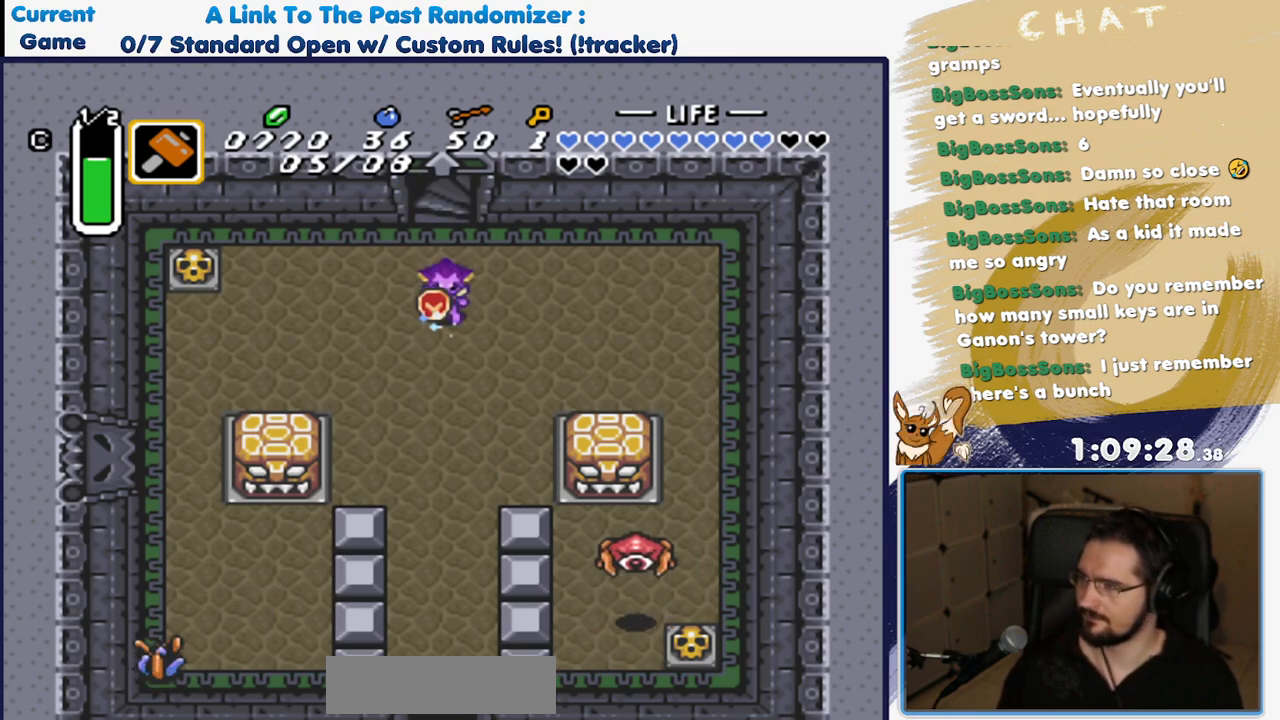
{"buttons": [], "events": [[367, "A", "up"]]}
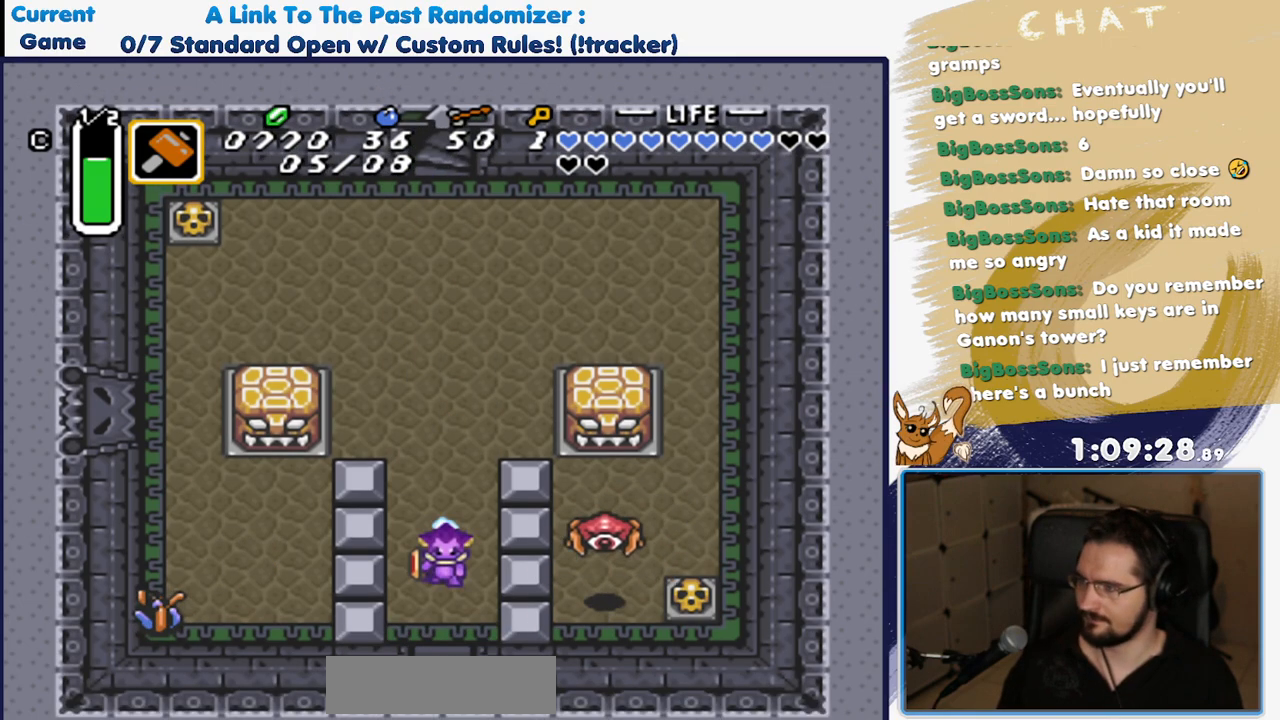
{"buttons": [], "events": []}
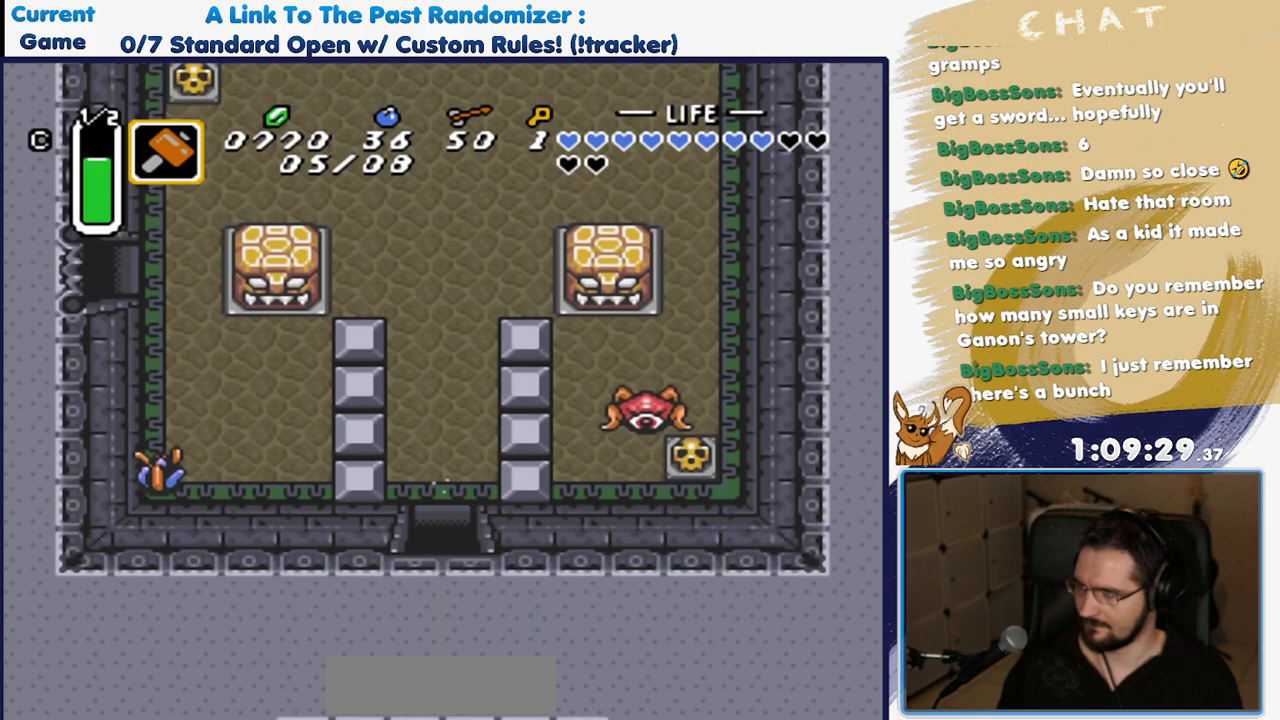
{"buttons": [], "events": []}
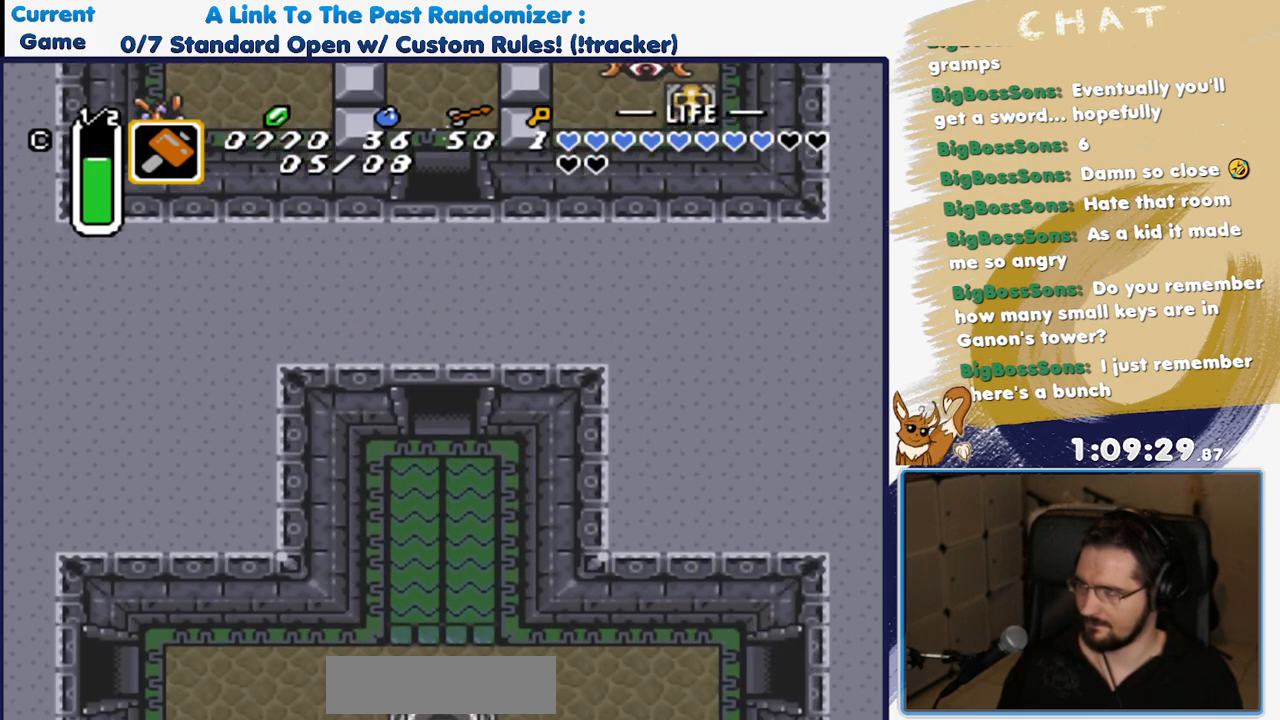
{"buttons": ["DPAD_DOWN"], "events": [[417, "DPAD_DOWN", "down"]]}
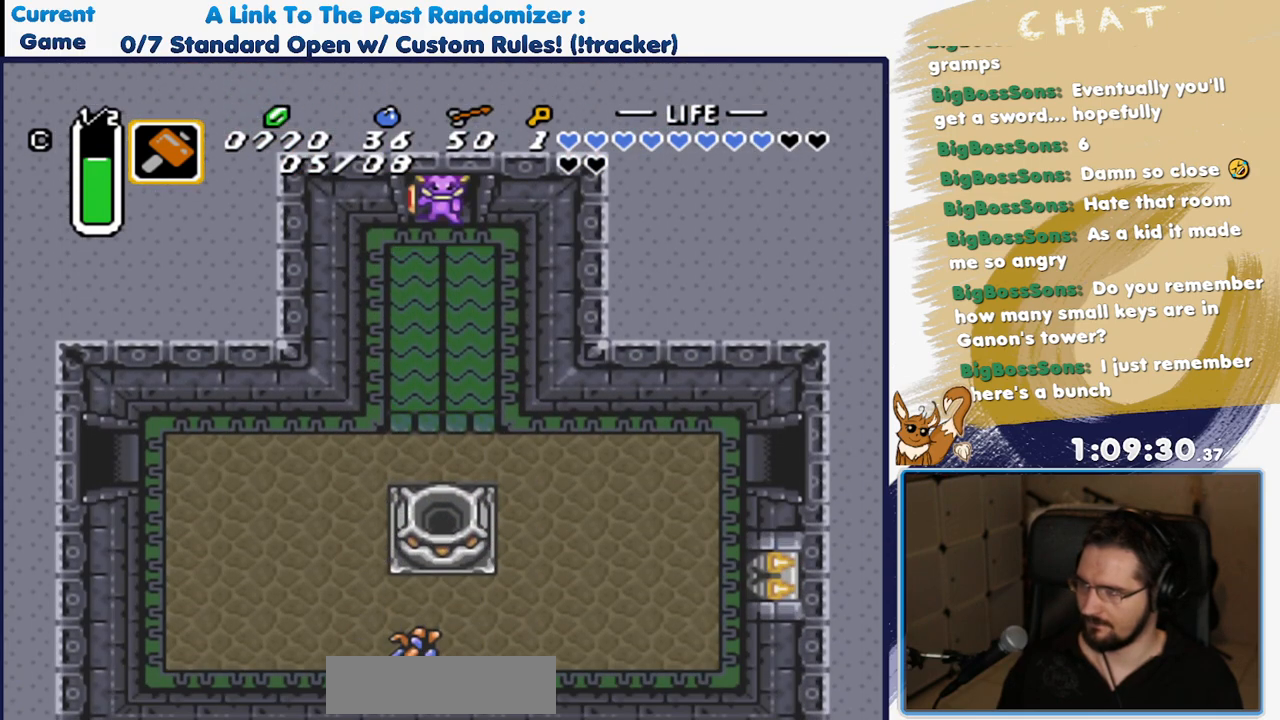
{"buttons": ["DPAD_DOWN", "DPAD_RIGHT"], "events": [[200, "DPAD_RIGHT", "down"]]}
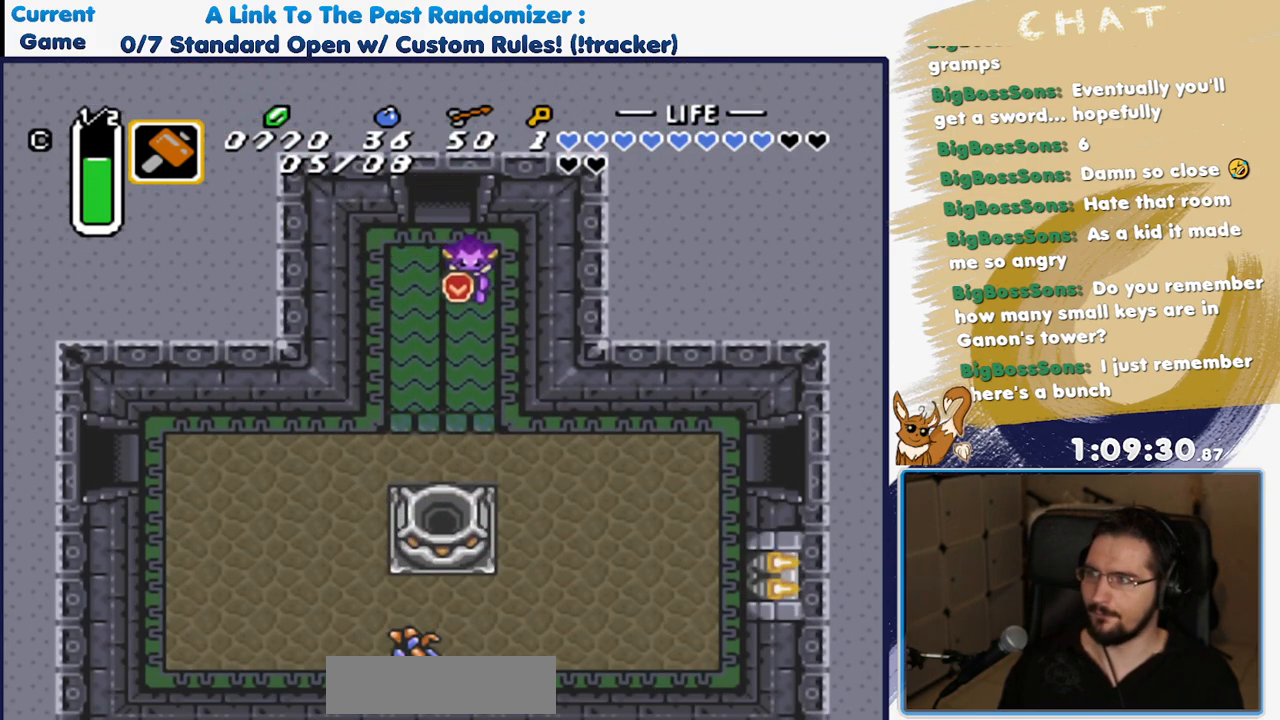
{"buttons": ["DPAD_DOWN", "DPAD_RIGHT"], "events": [[33, "DPAD_RIGHT", "up"], [483, "DPAD_RIGHT", "down"]]}
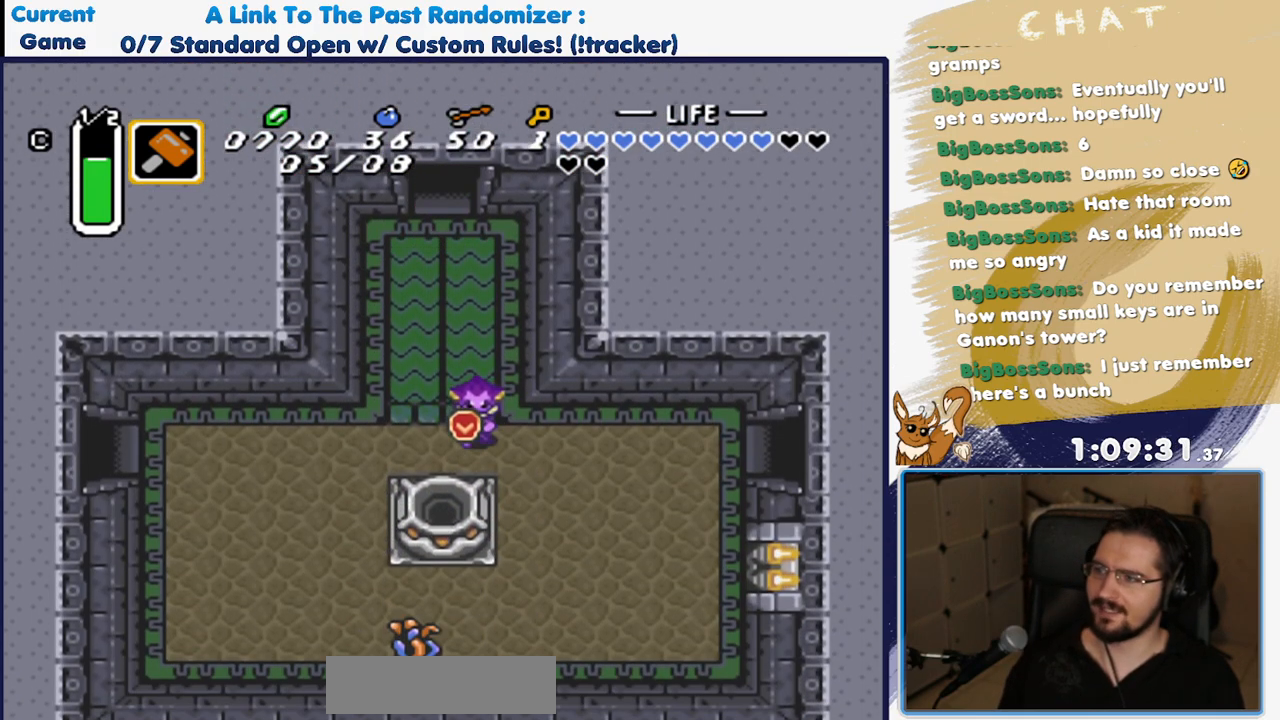
{"buttons": ["A"], "events": [[33, "DPAD_DOWN", "up"], [67, "A", "down"], [167, "DPAD_RIGHT", "up"]]}
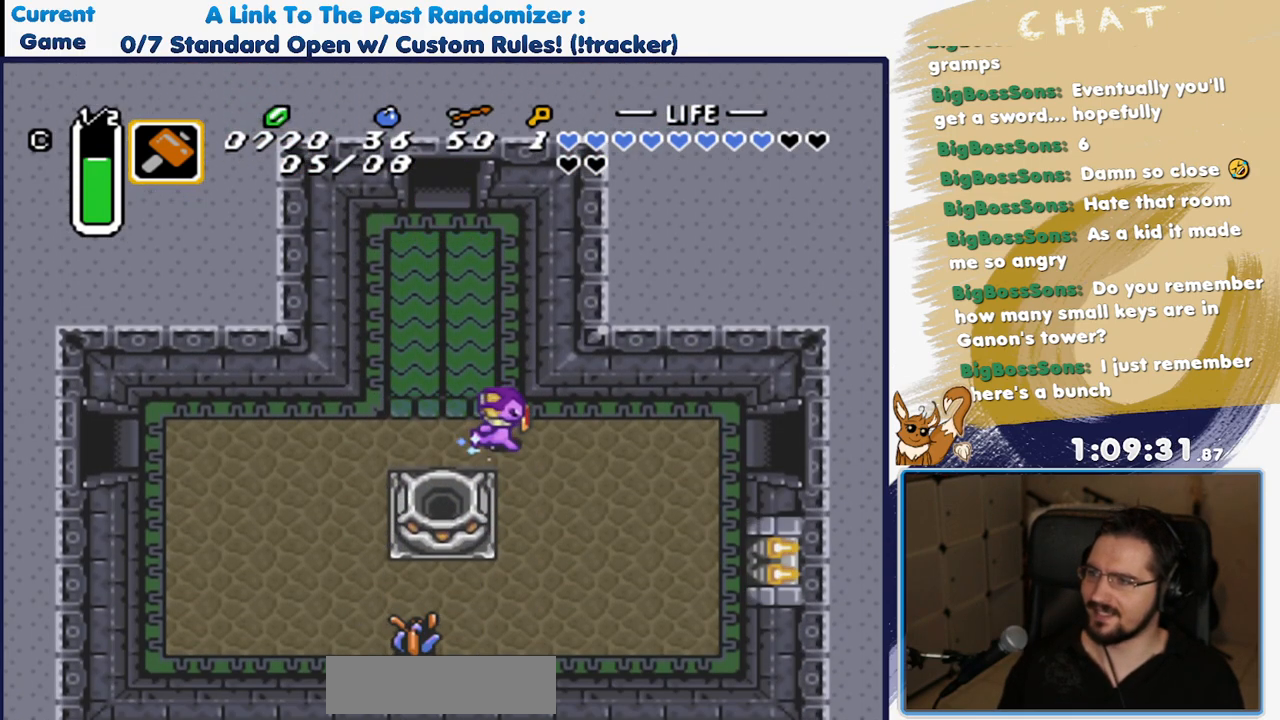
{"buttons": [], "events": [[133, "A", "up"]]}
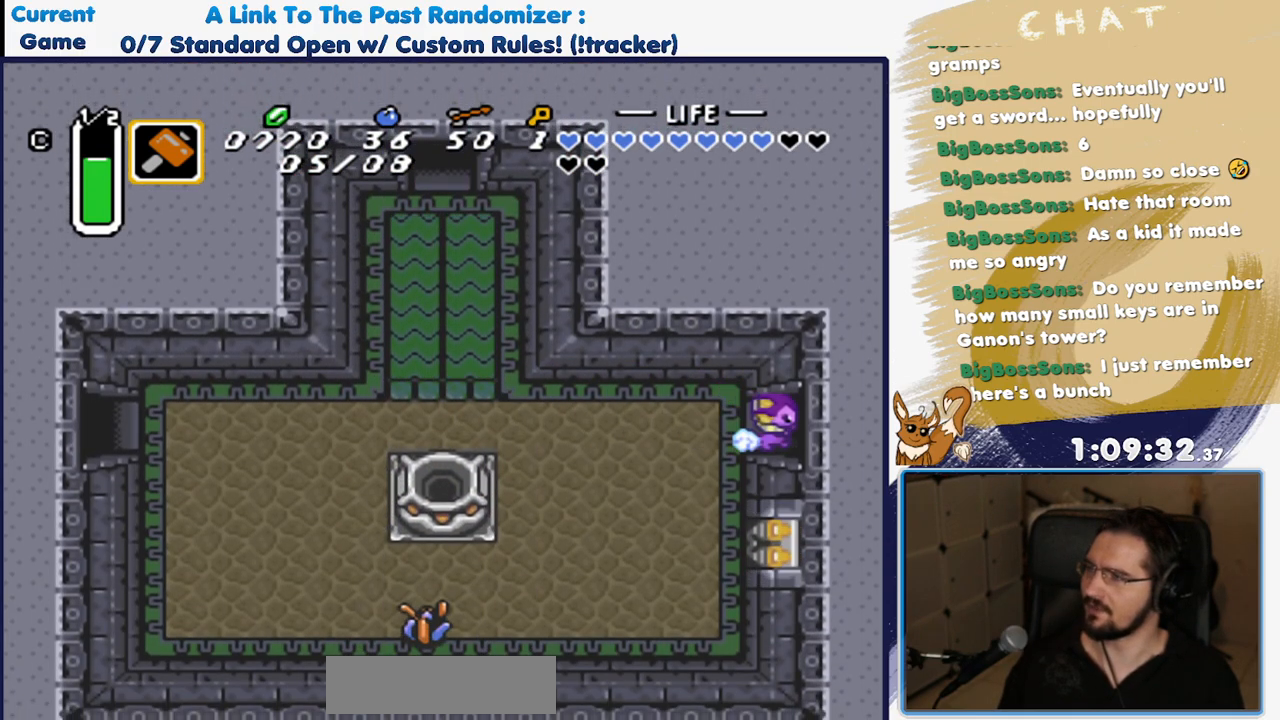
{"buttons": [], "events": []}
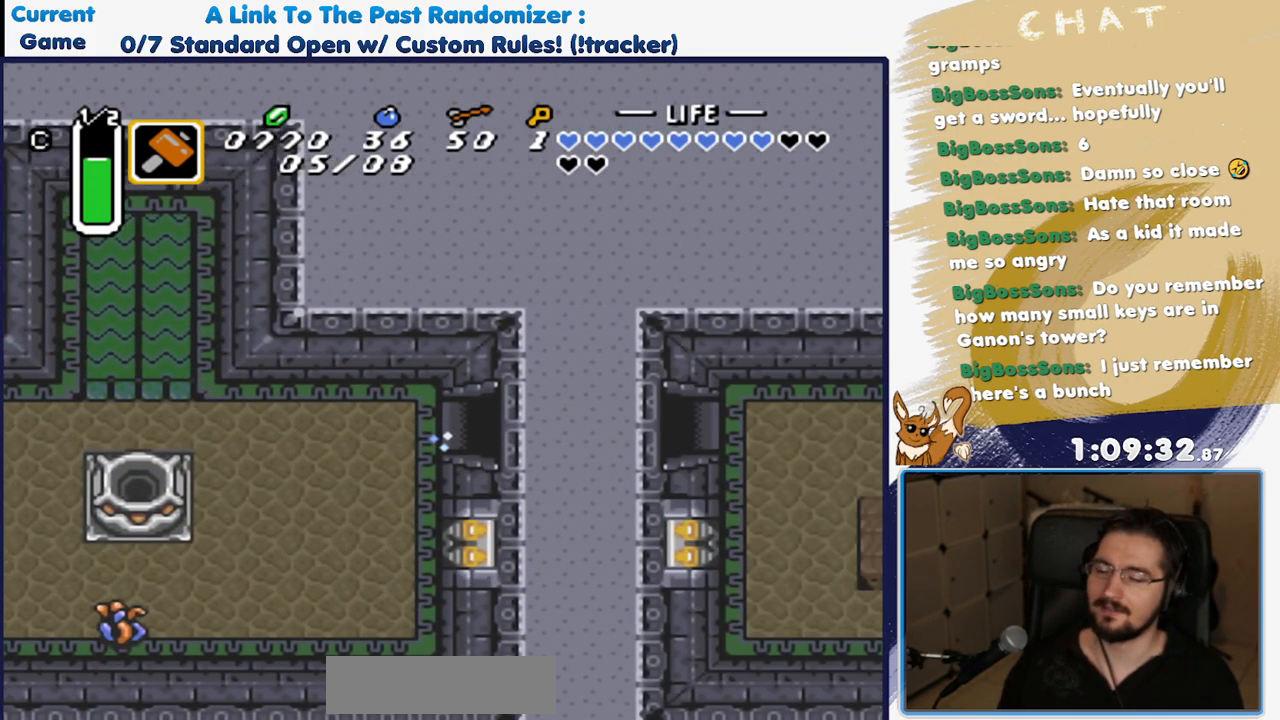
{"buttons": [], "events": []}
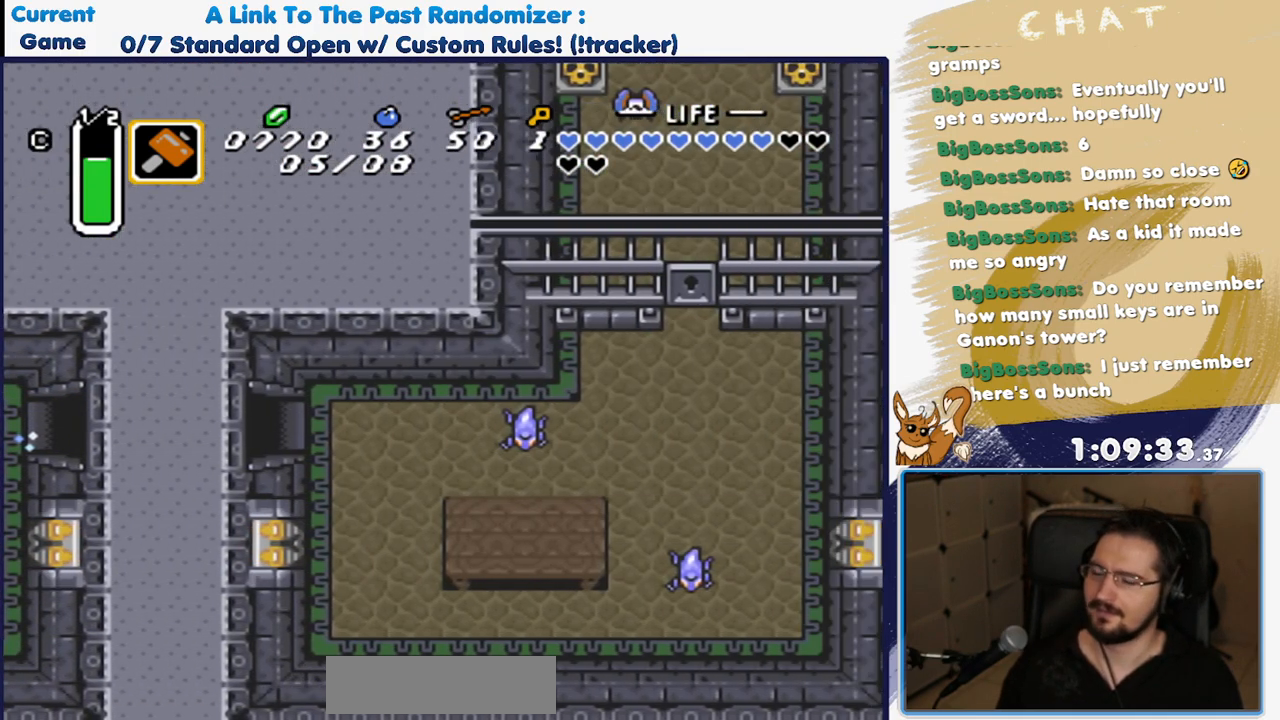
{"buttons": ["DPAD_RIGHT"], "events": [[283, "DPAD_RIGHT", "down"]]}